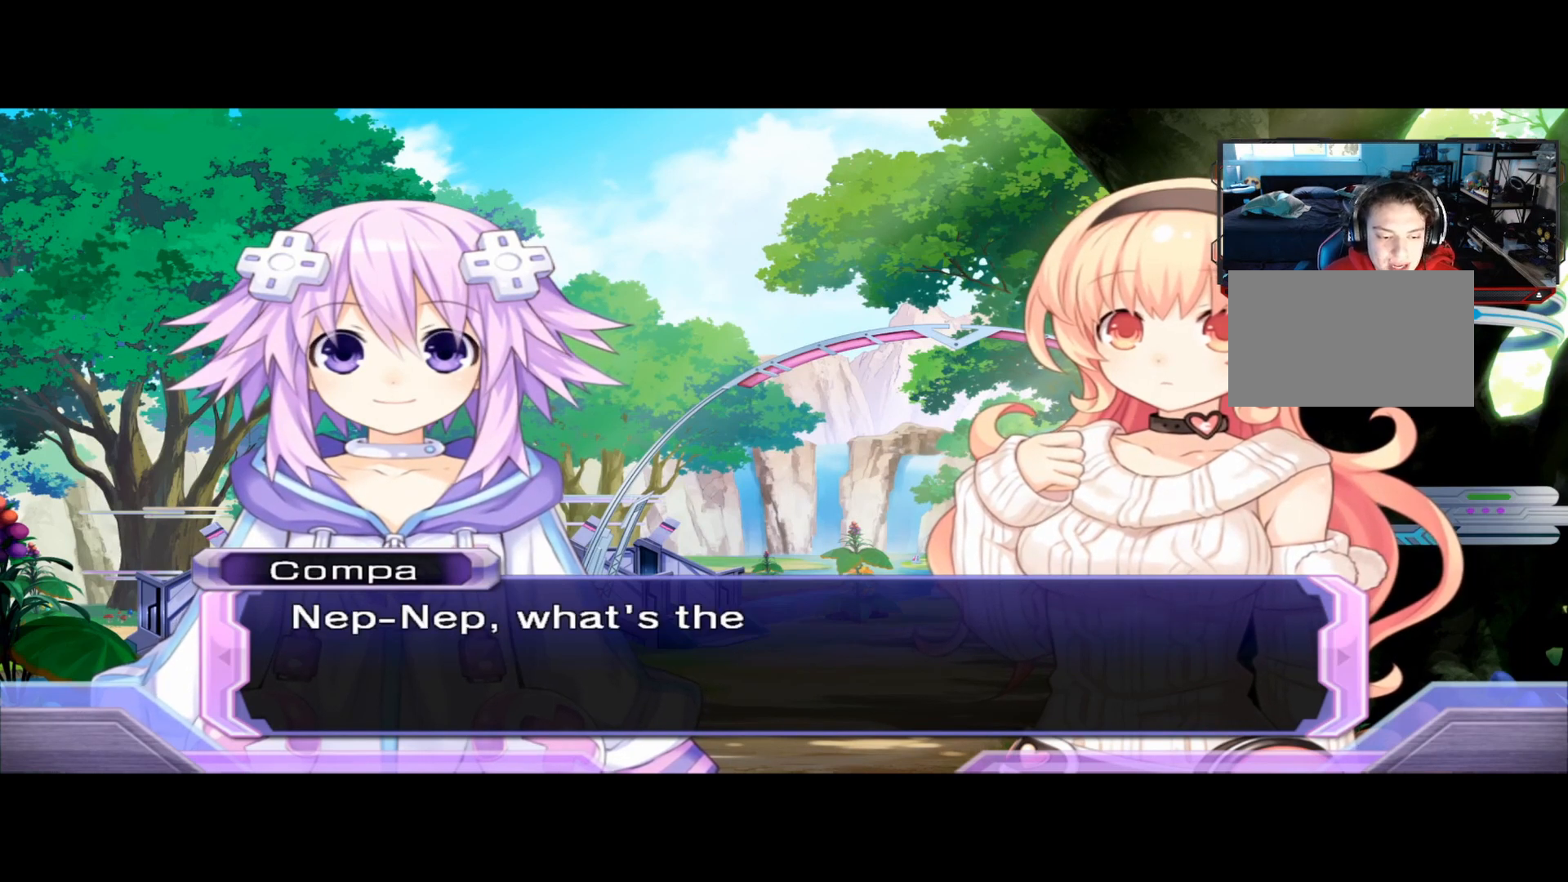
Gameplay with a controller (Xbox layout); each line is a JSON object with the inputs held at the frame after it. "events" lists button and stick changes between this image and that frame as [ms after this image, input, new state], when the widget could be followed in between. Not read: R3.
{"buttons": [], "left_stick": "center", "right_stick": "center", "events": []}
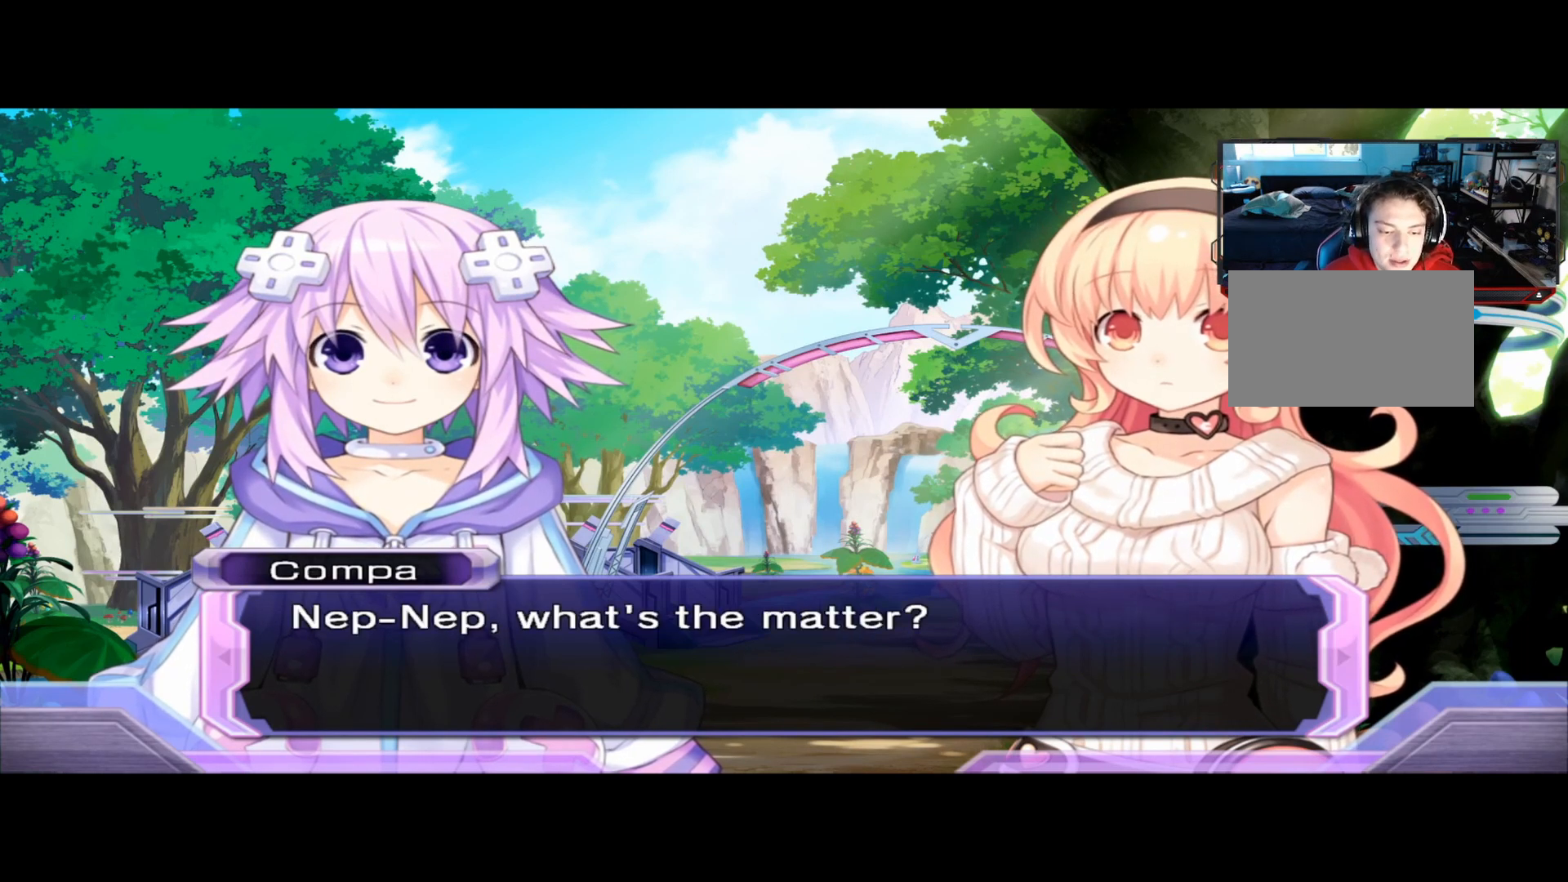
{"buttons": [], "left_stick": "center", "right_stick": "center", "events": []}
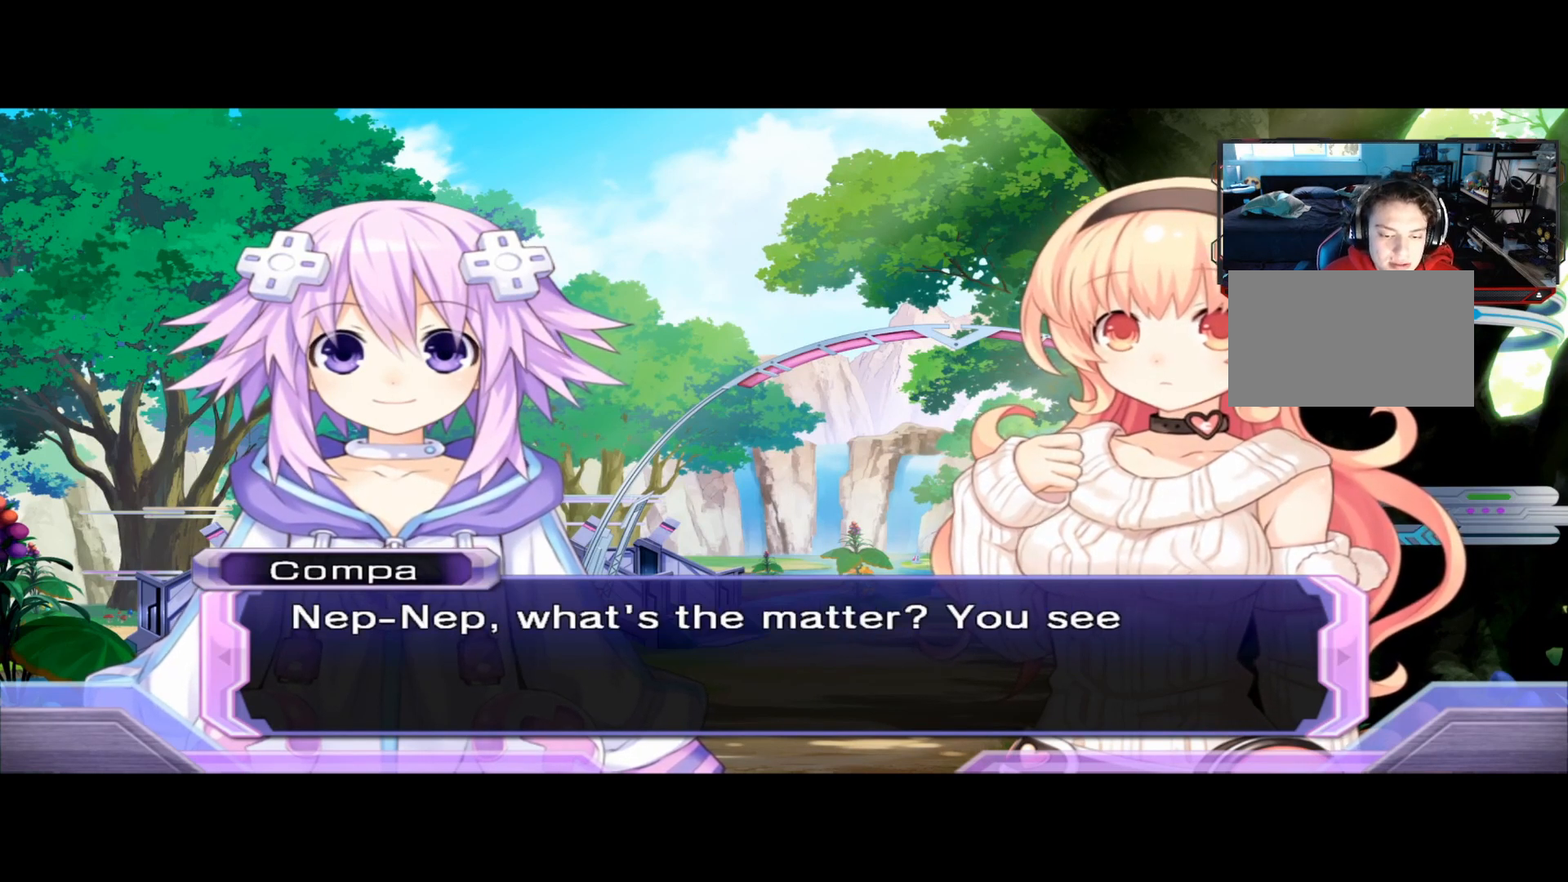
{"buttons": [], "left_stick": "center", "right_stick": "center", "events": []}
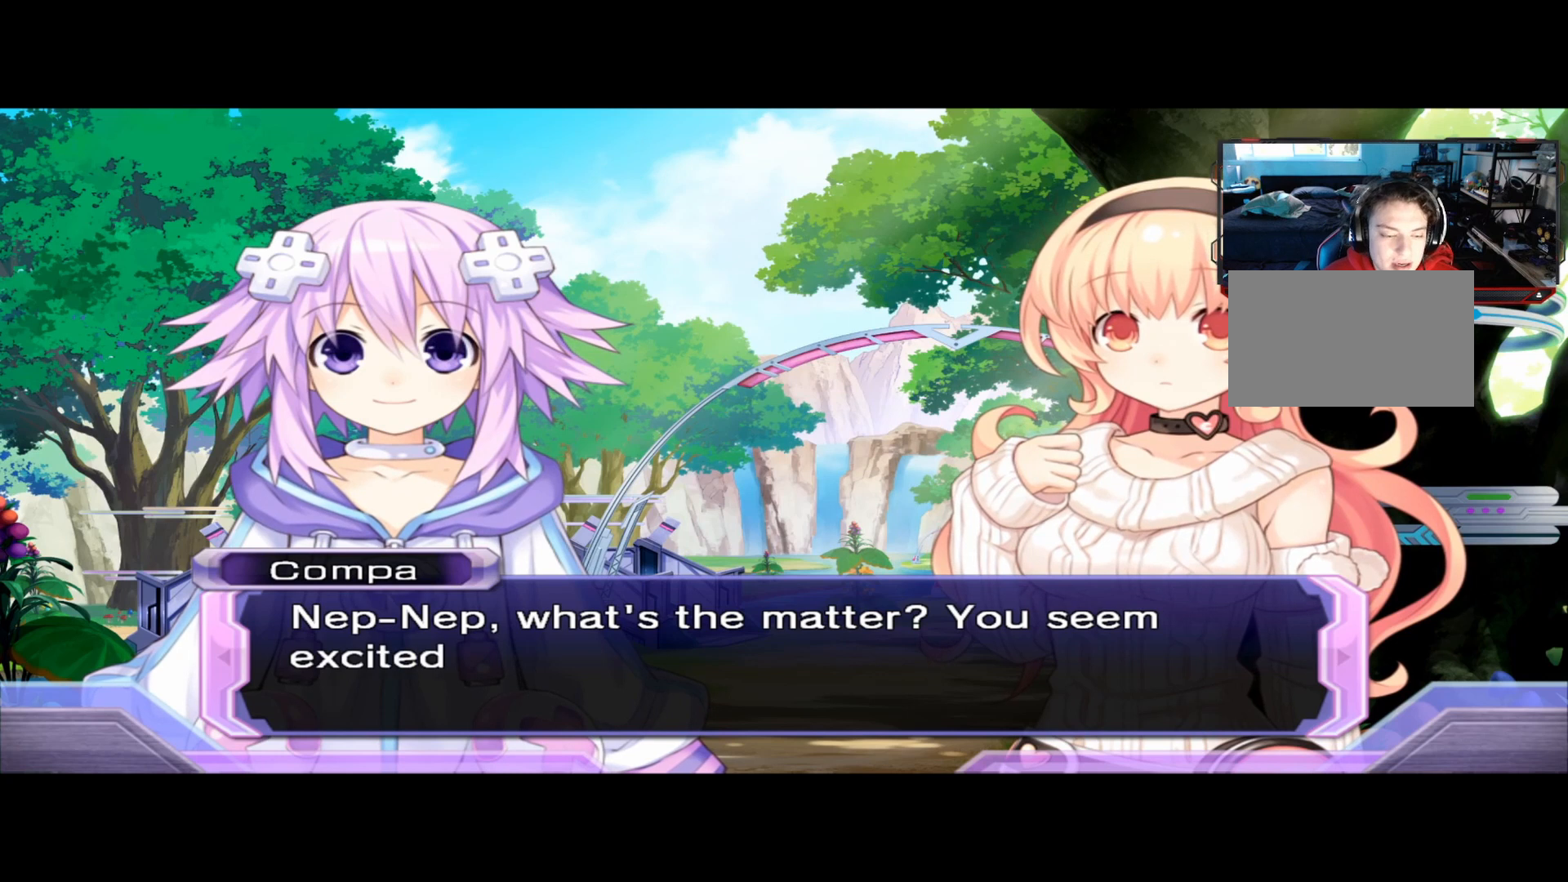
{"buttons": [], "left_stick": "center", "right_stick": "center", "events": []}
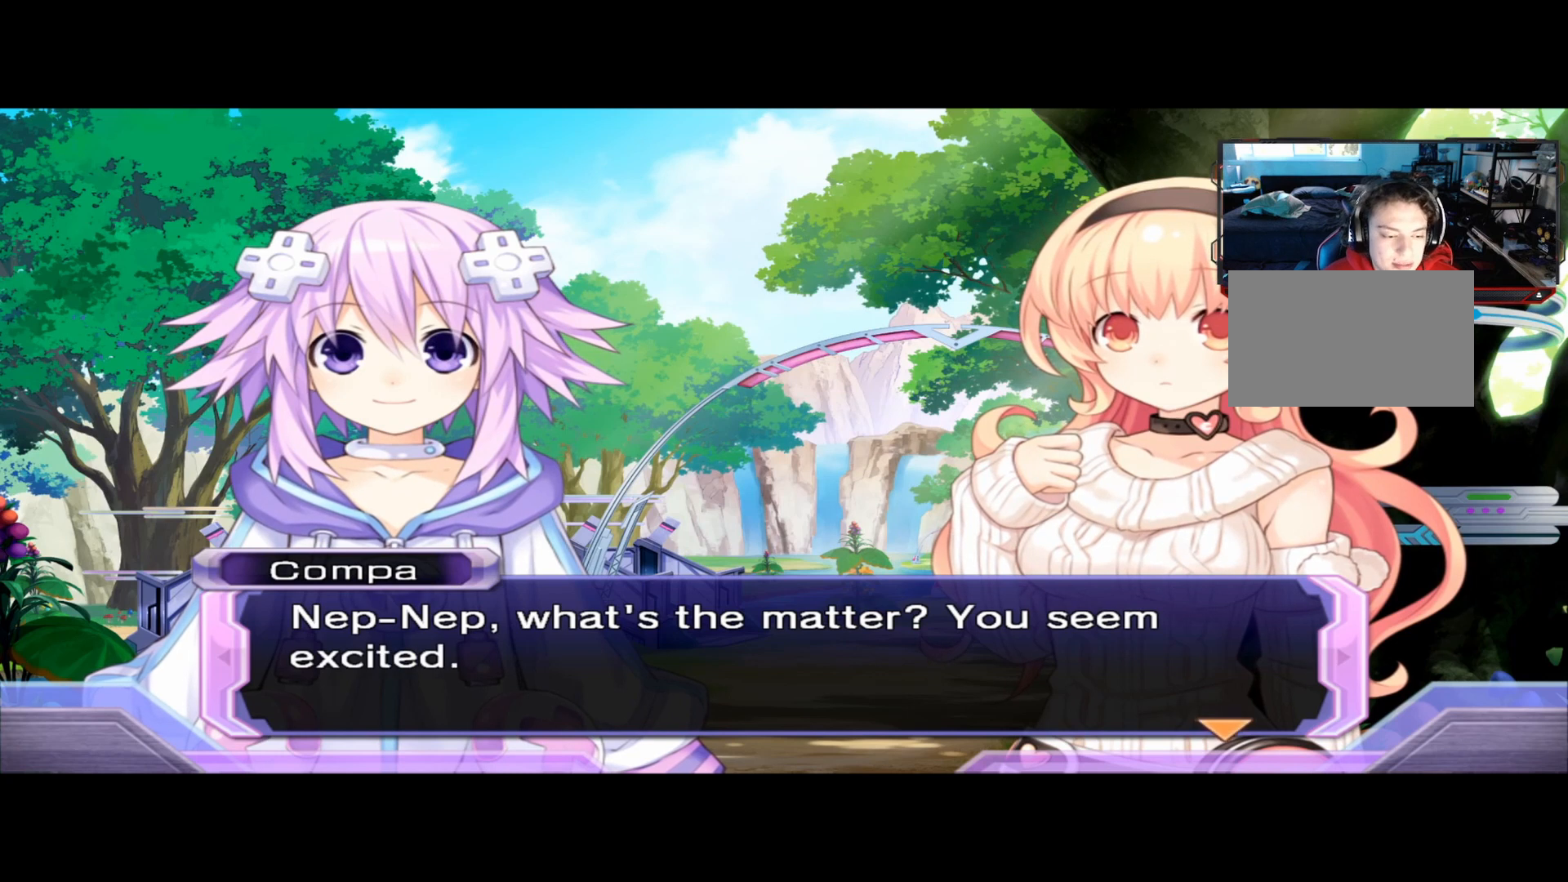
{"buttons": [], "left_stick": "center", "right_stick": "center", "events": []}
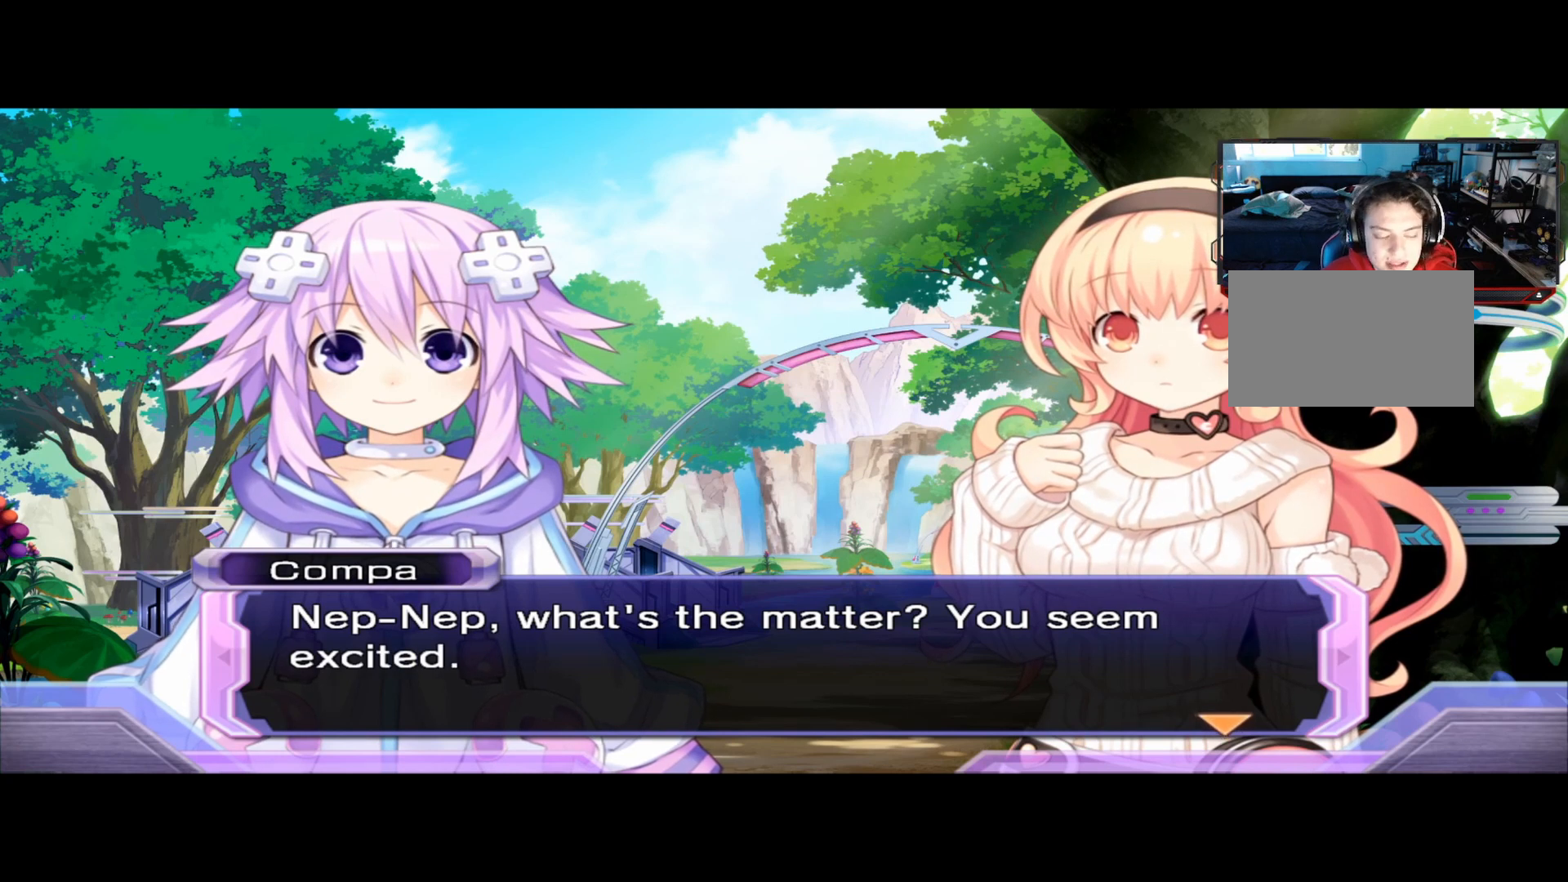
{"buttons": [], "left_stick": "center", "right_stick": "center", "events": [[42, "A", "down"], [167, "A", "up"]]}
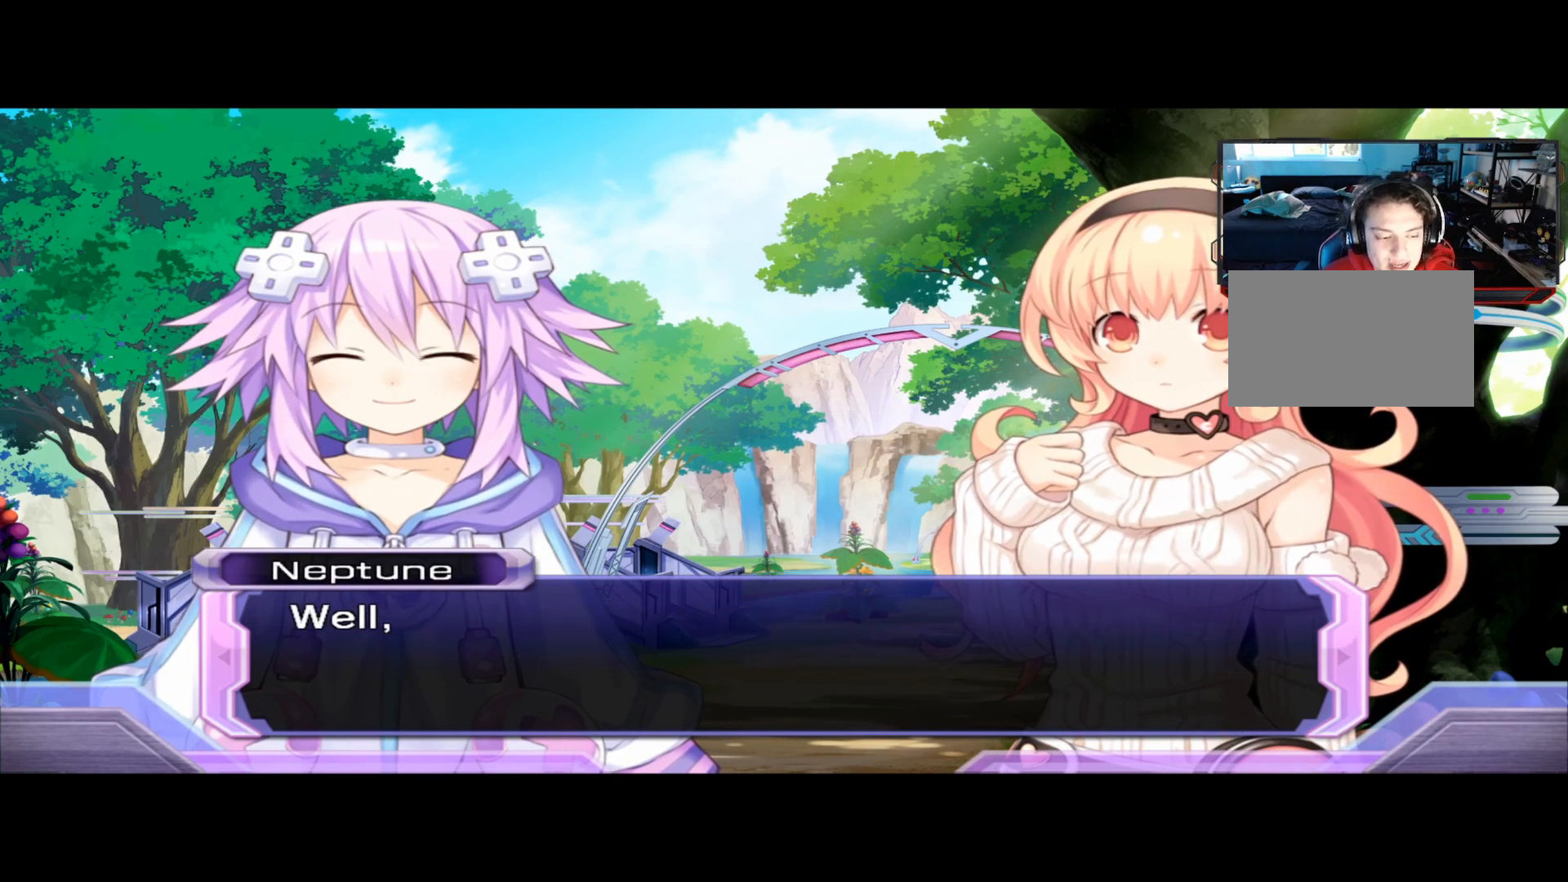
{"buttons": [], "left_stick": "center", "right_stick": "center", "events": []}
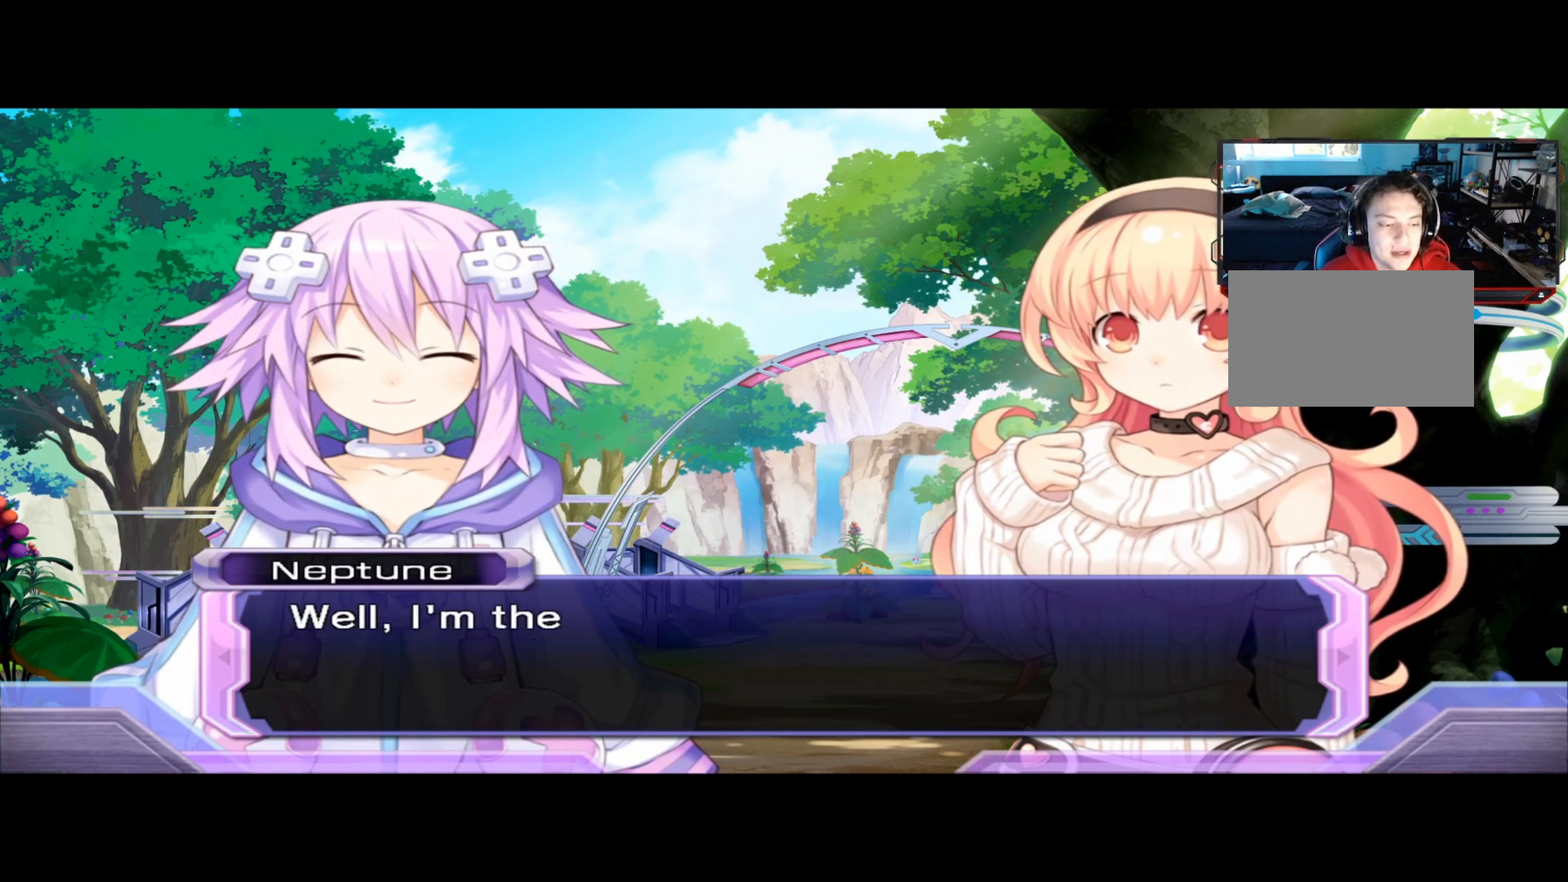
{"buttons": [], "left_stick": "right", "right_stick": "center", "events": [[292, "left_stick", "right"]]}
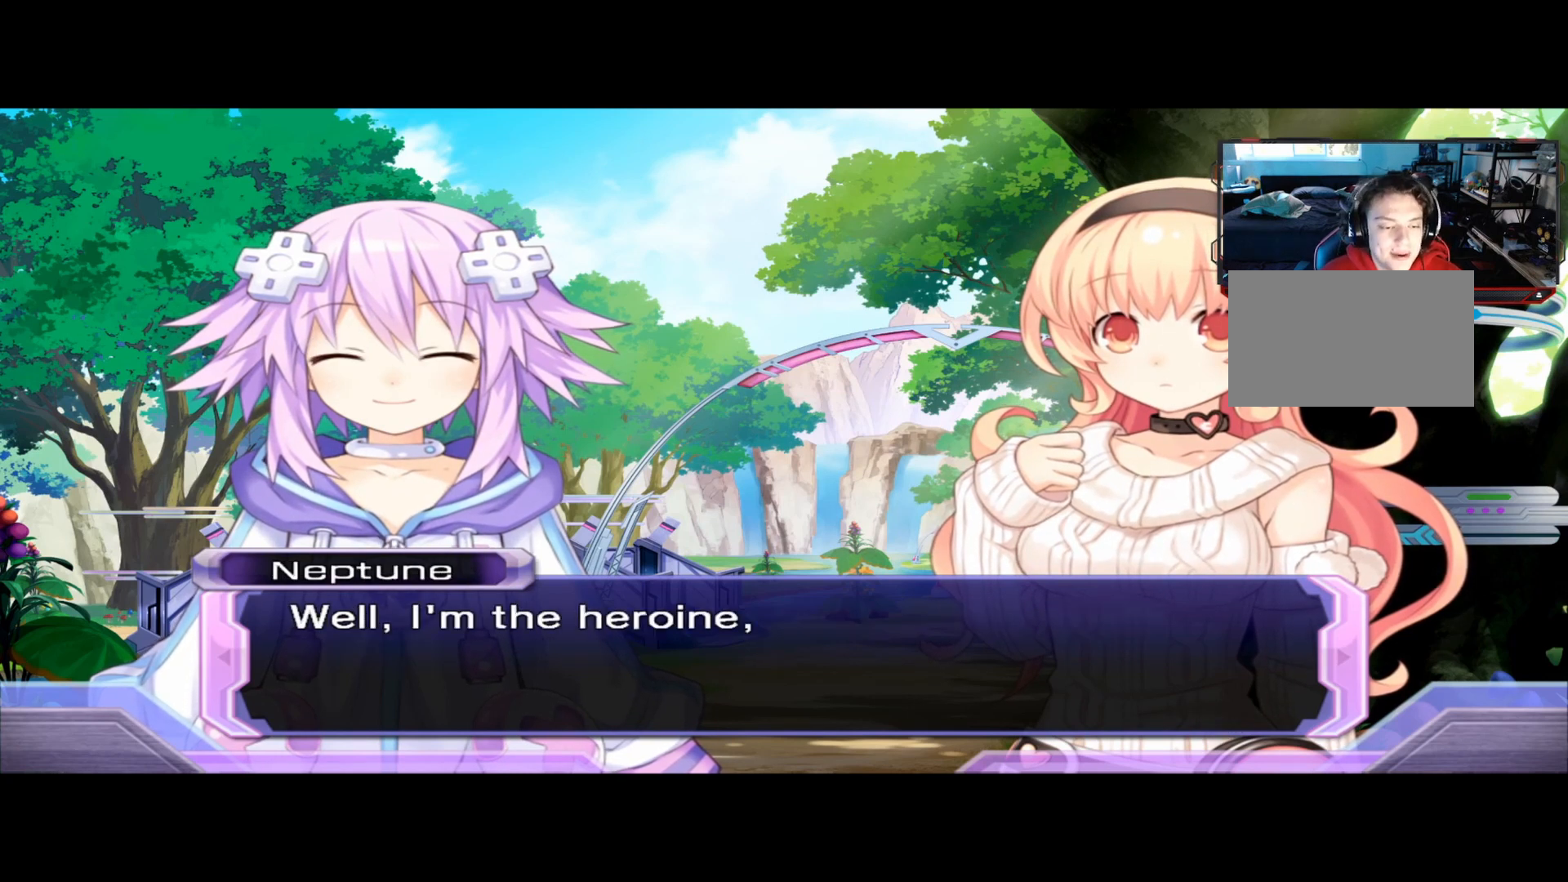
{"buttons": [], "left_stick": "center", "right_stick": "center", "events": [[83, "left_stick", "center"]]}
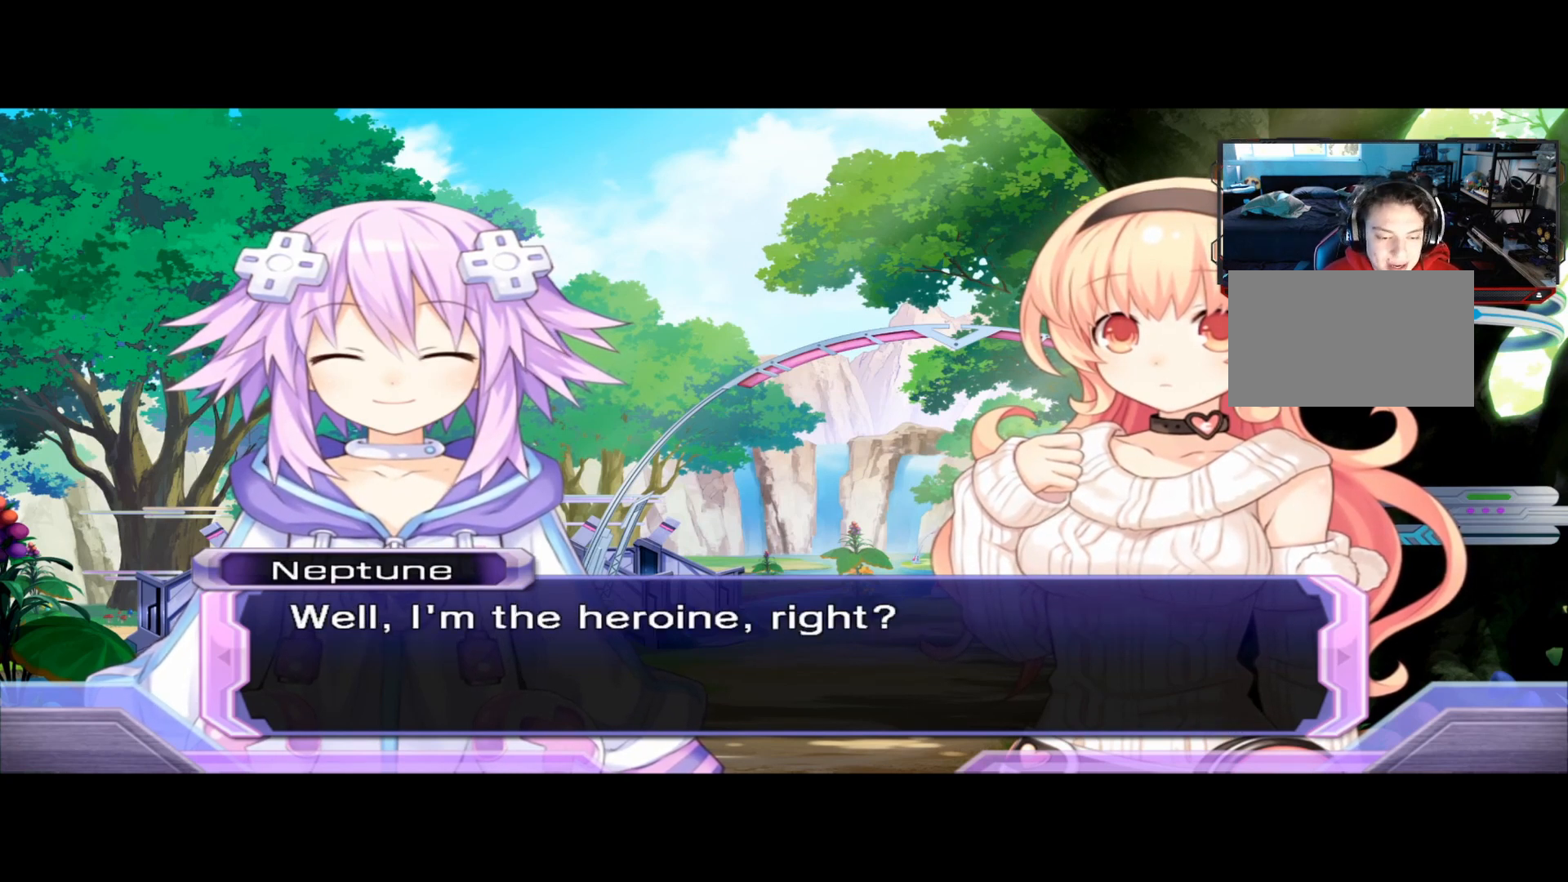
{"buttons": [], "left_stick": "center", "right_stick": "center", "events": []}
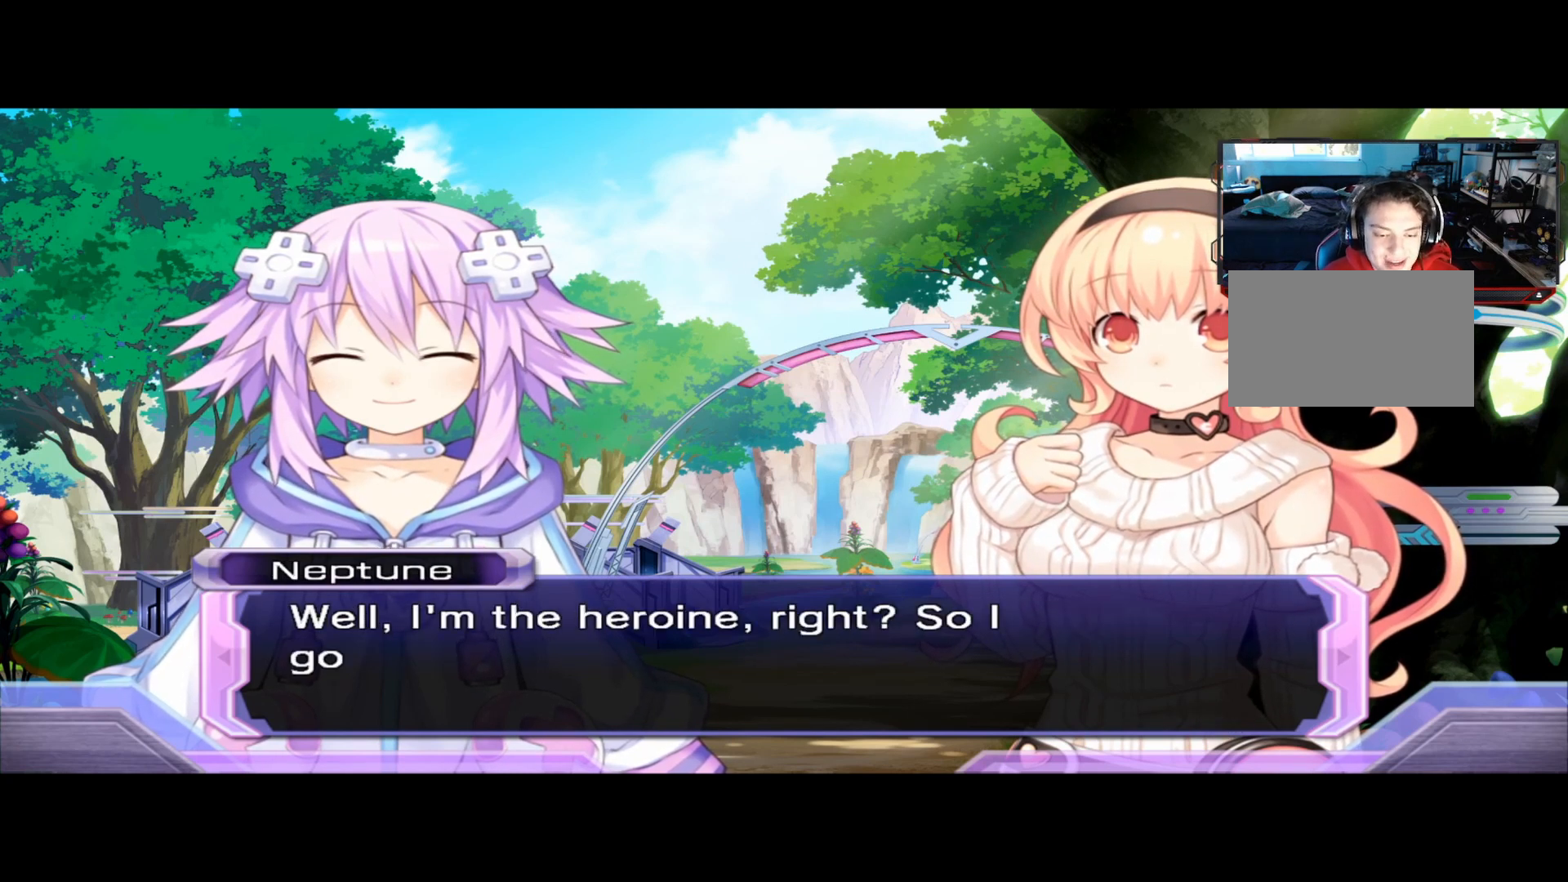
{"buttons": [], "left_stick": "center", "right_stick": "center", "events": []}
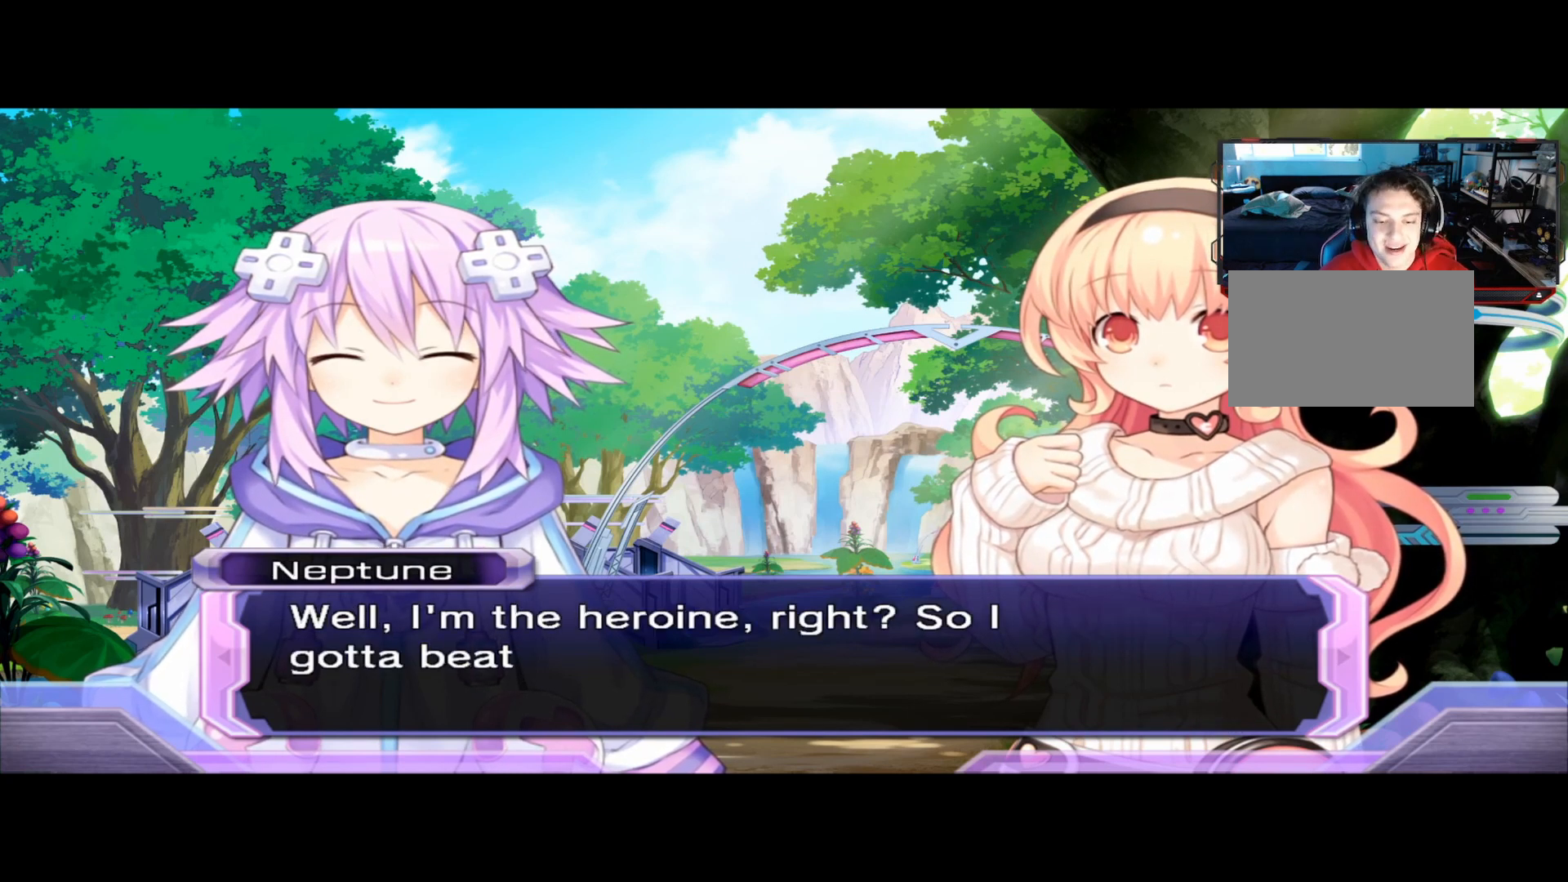
{"buttons": [], "left_stick": "center", "right_stick": "center", "events": []}
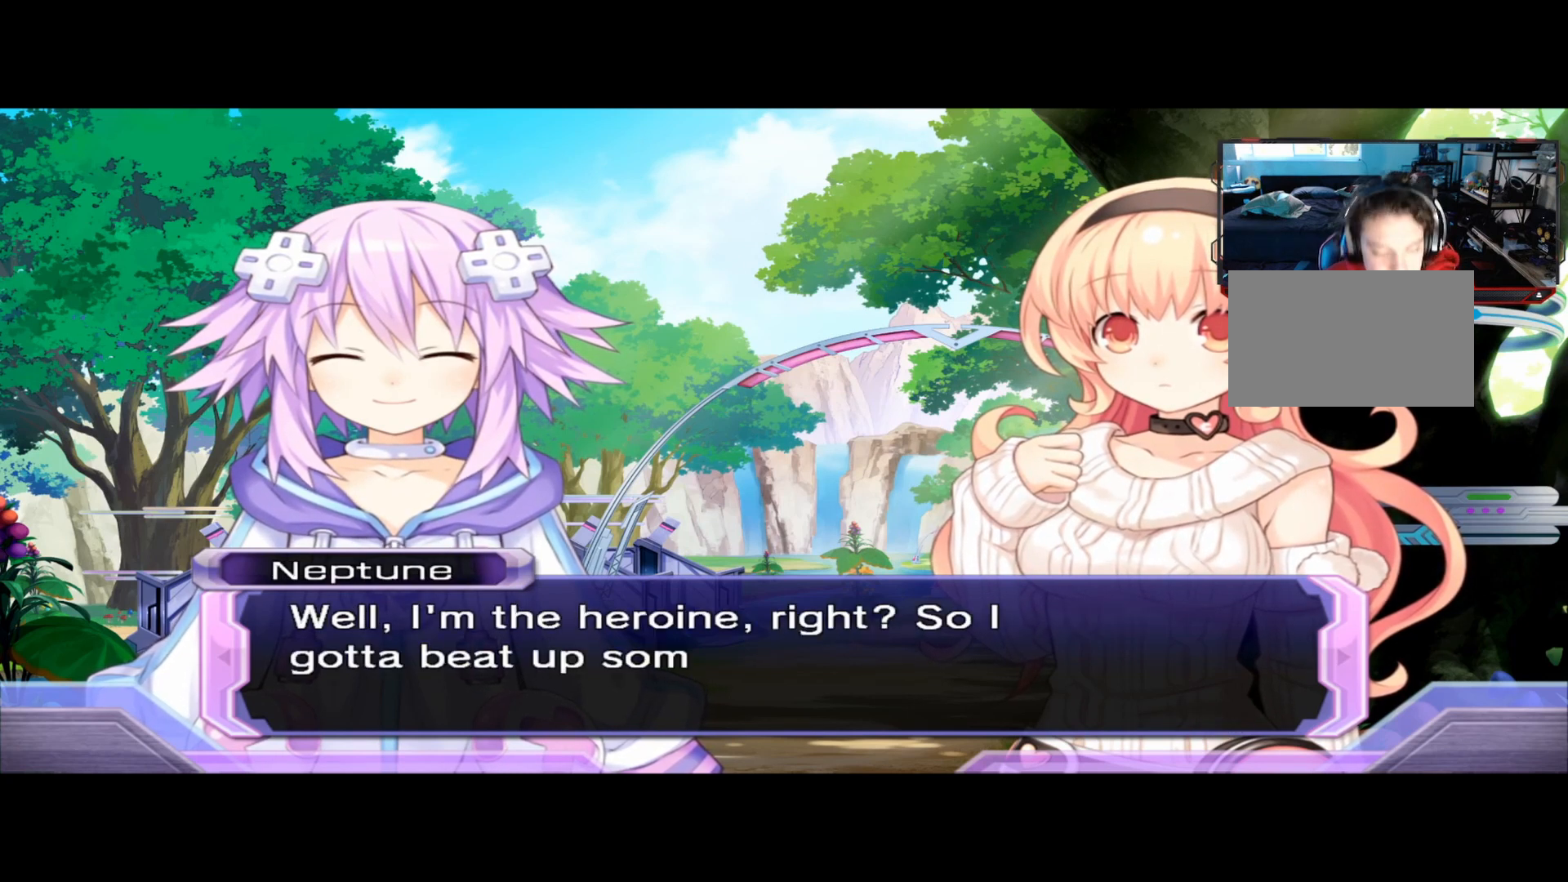
{"buttons": [], "left_stick": "center", "right_stick": "center", "events": []}
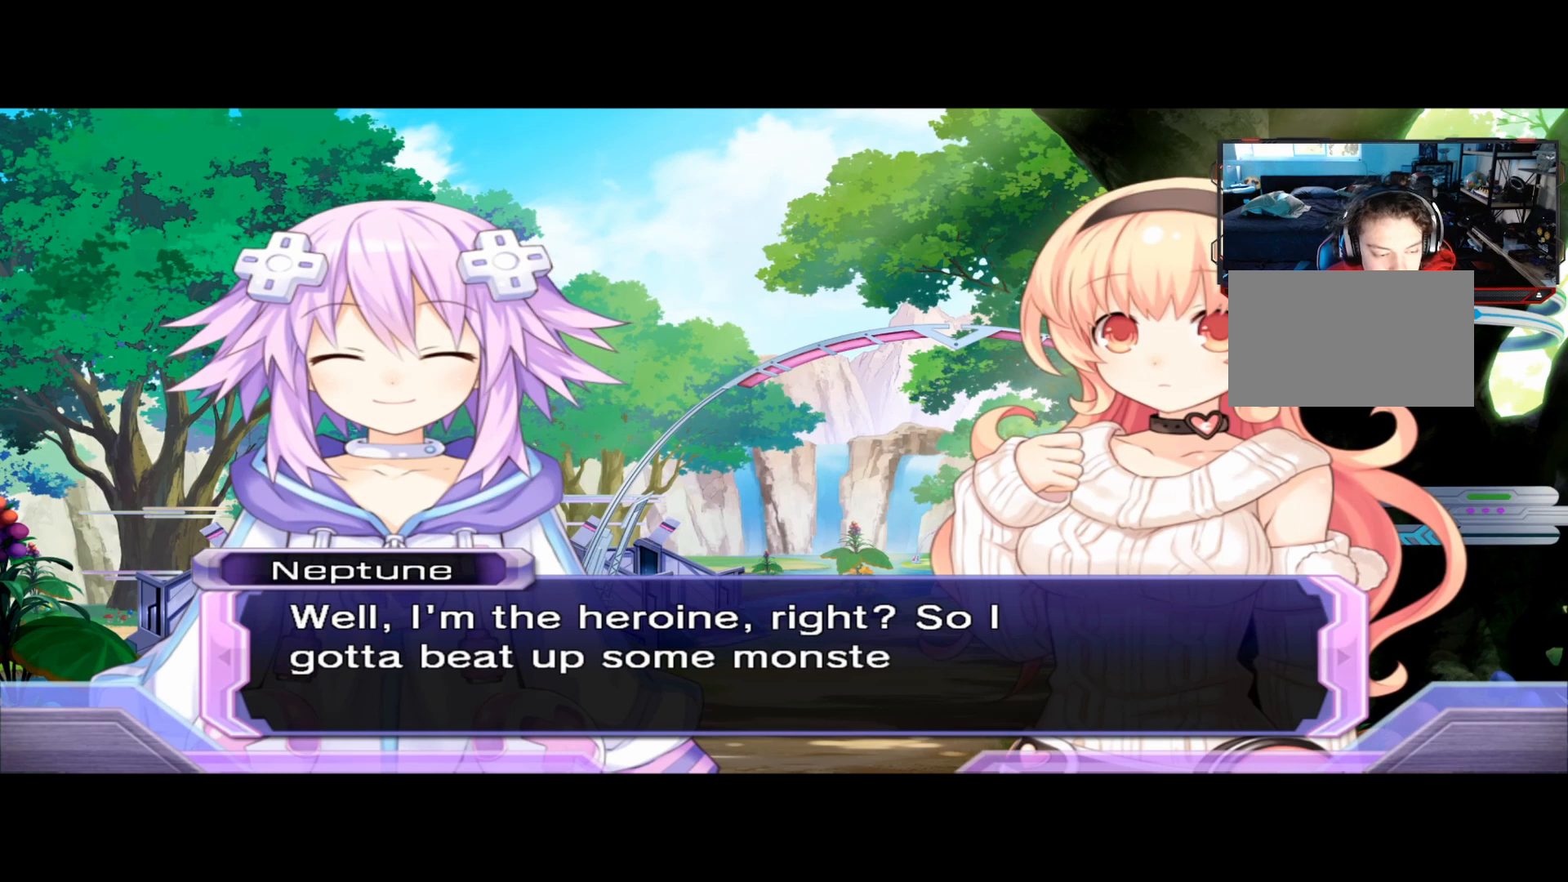
{"buttons": [], "left_stick": "center", "right_stick": "center", "events": []}
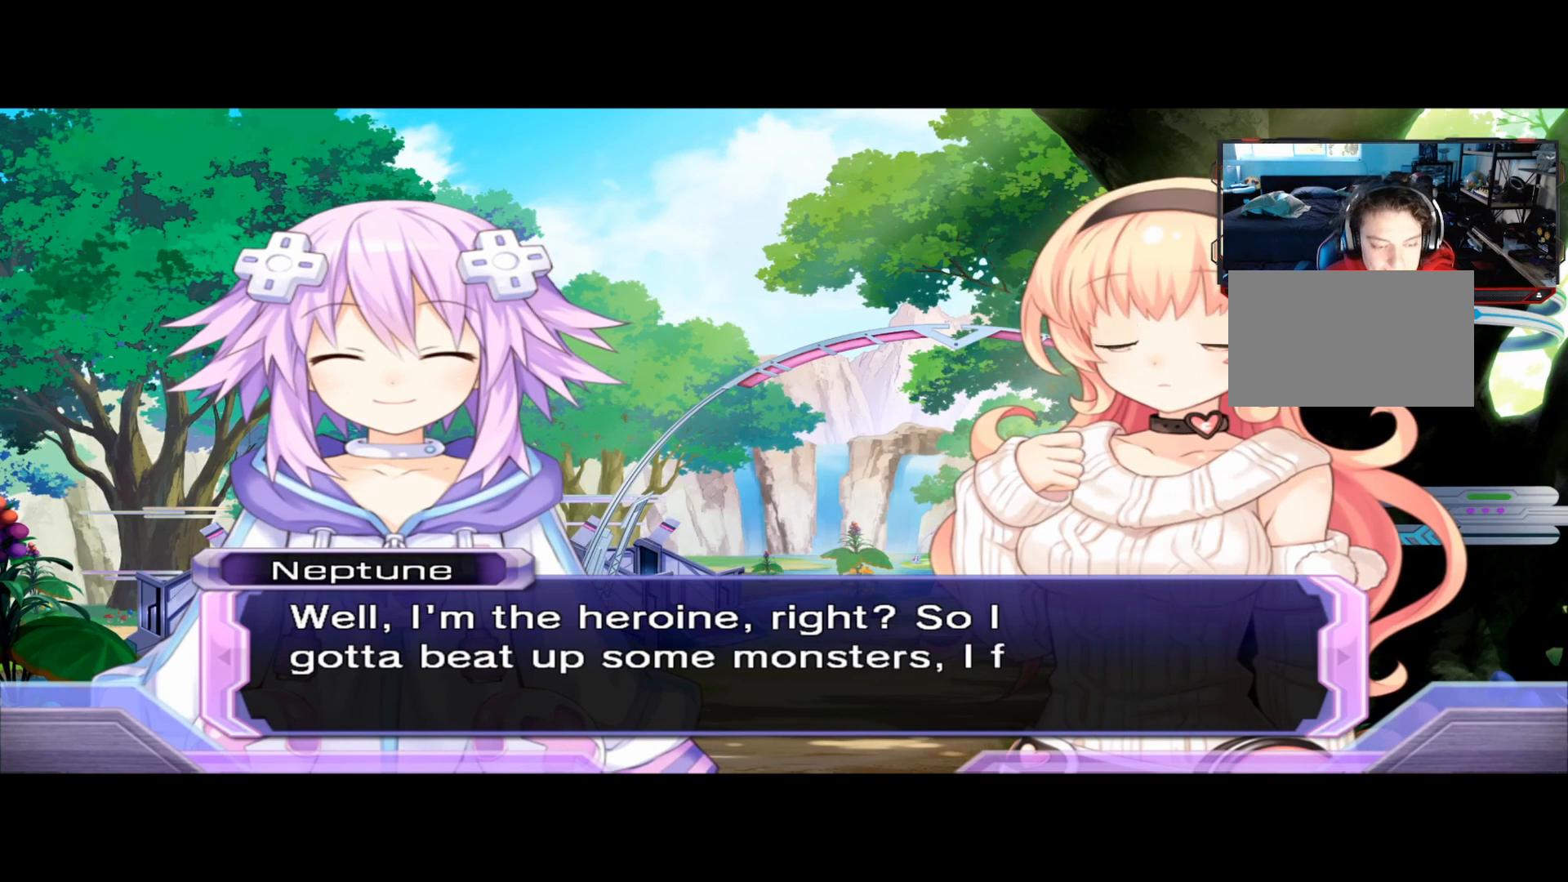
{"buttons": [], "left_stick": "center", "right_stick": "center", "events": []}
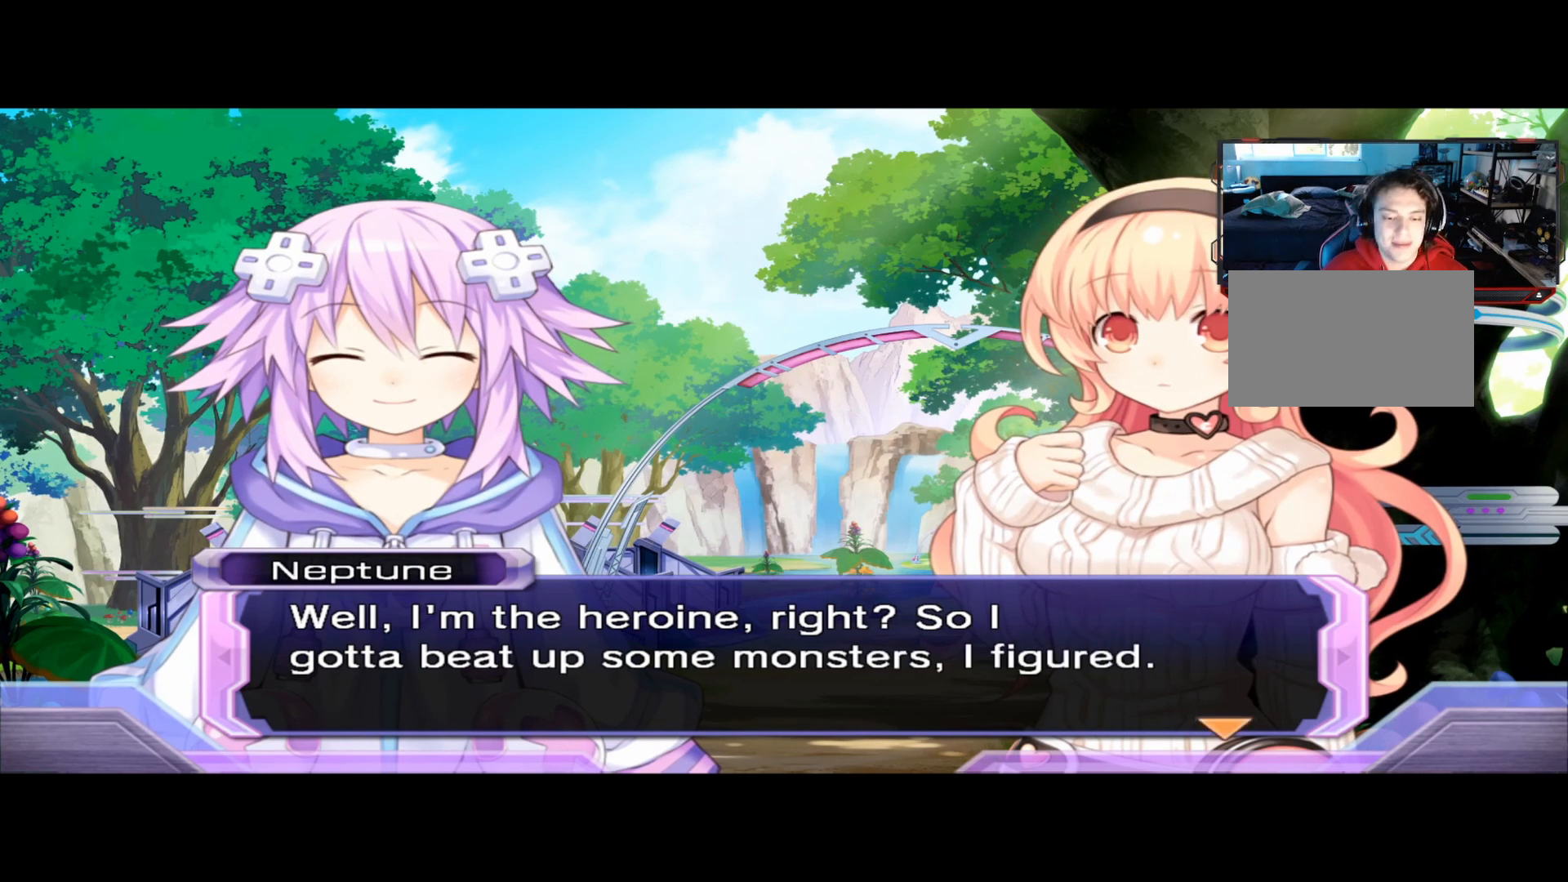
{"buttons": [], "left_stick": "center", "right_stick": "center", "events": []}
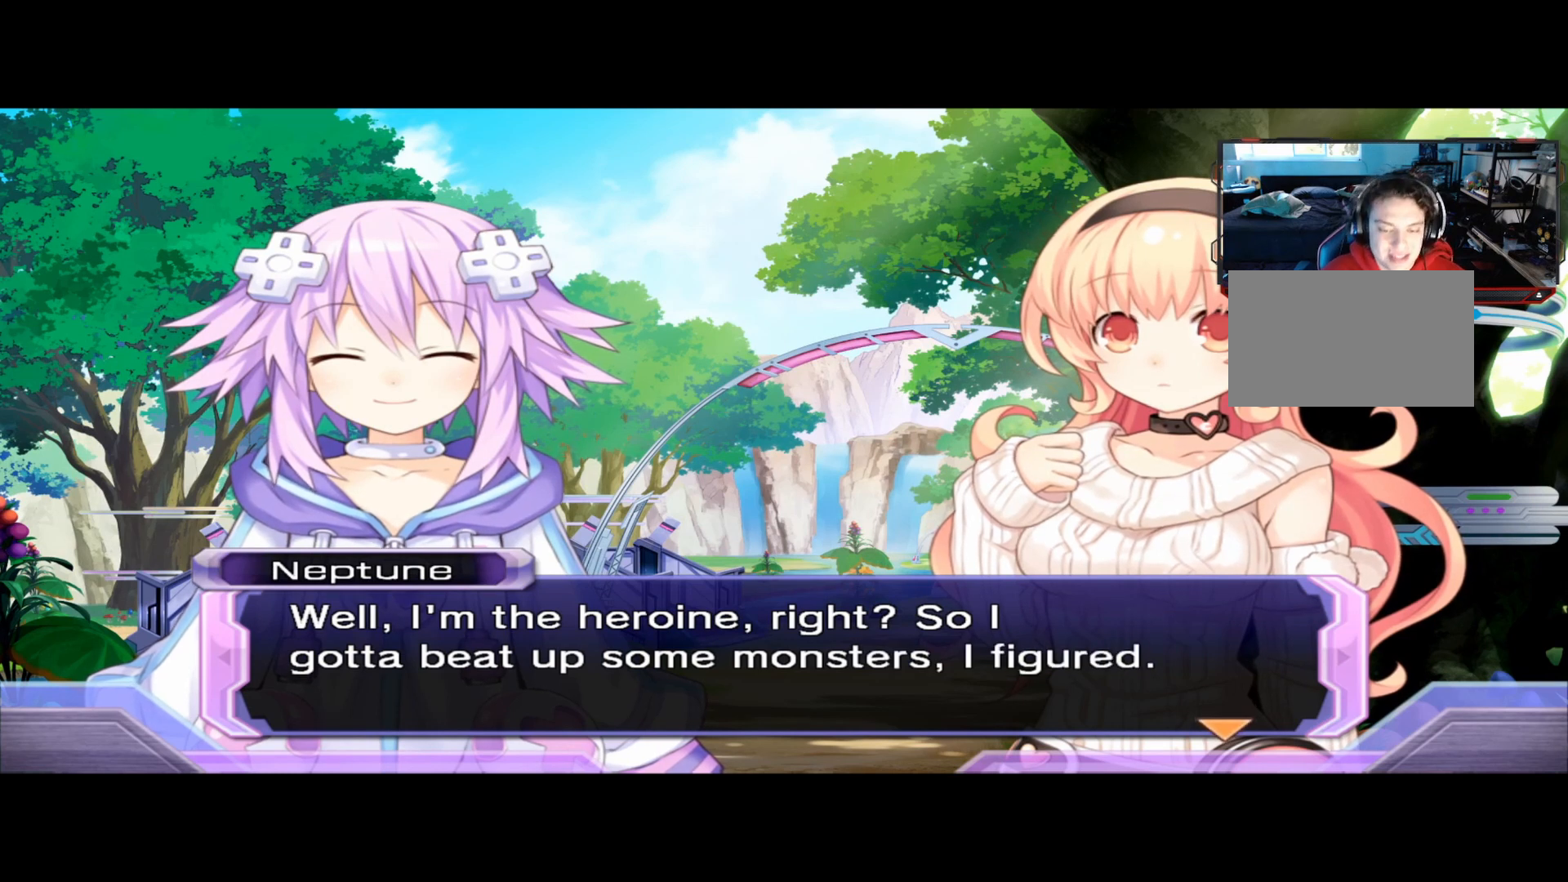
{"buttons": ["A"], "left_stick": "center", "right_stick": "center", "events": [[375, "A", "down"]]}
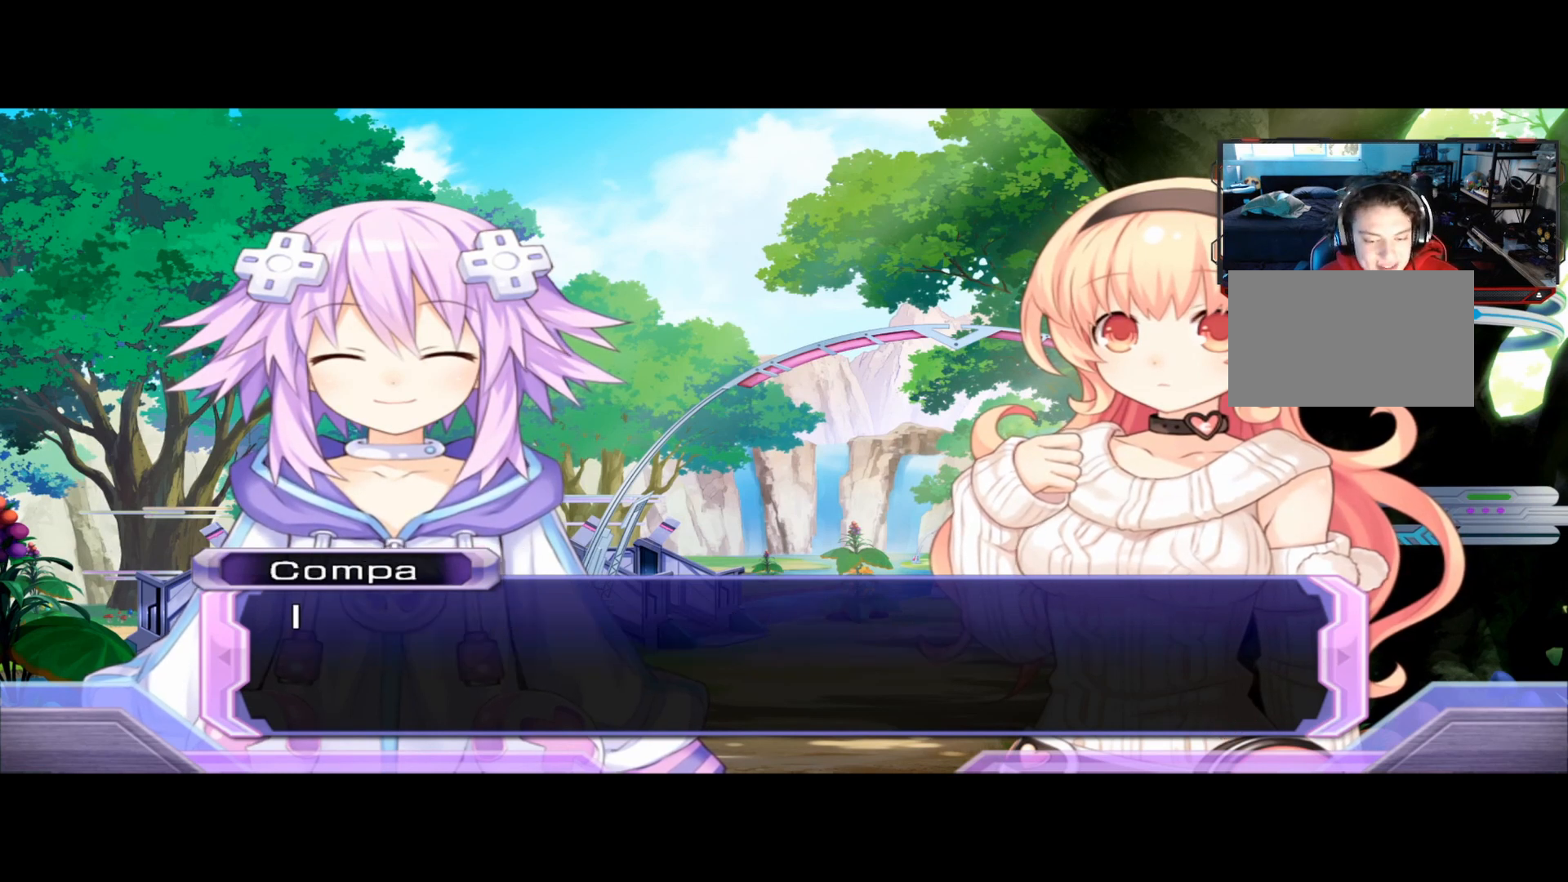
{"buttons": [], "left_stick": "center", "right_stick": "center", "events": [[42, "A", "up"]]}
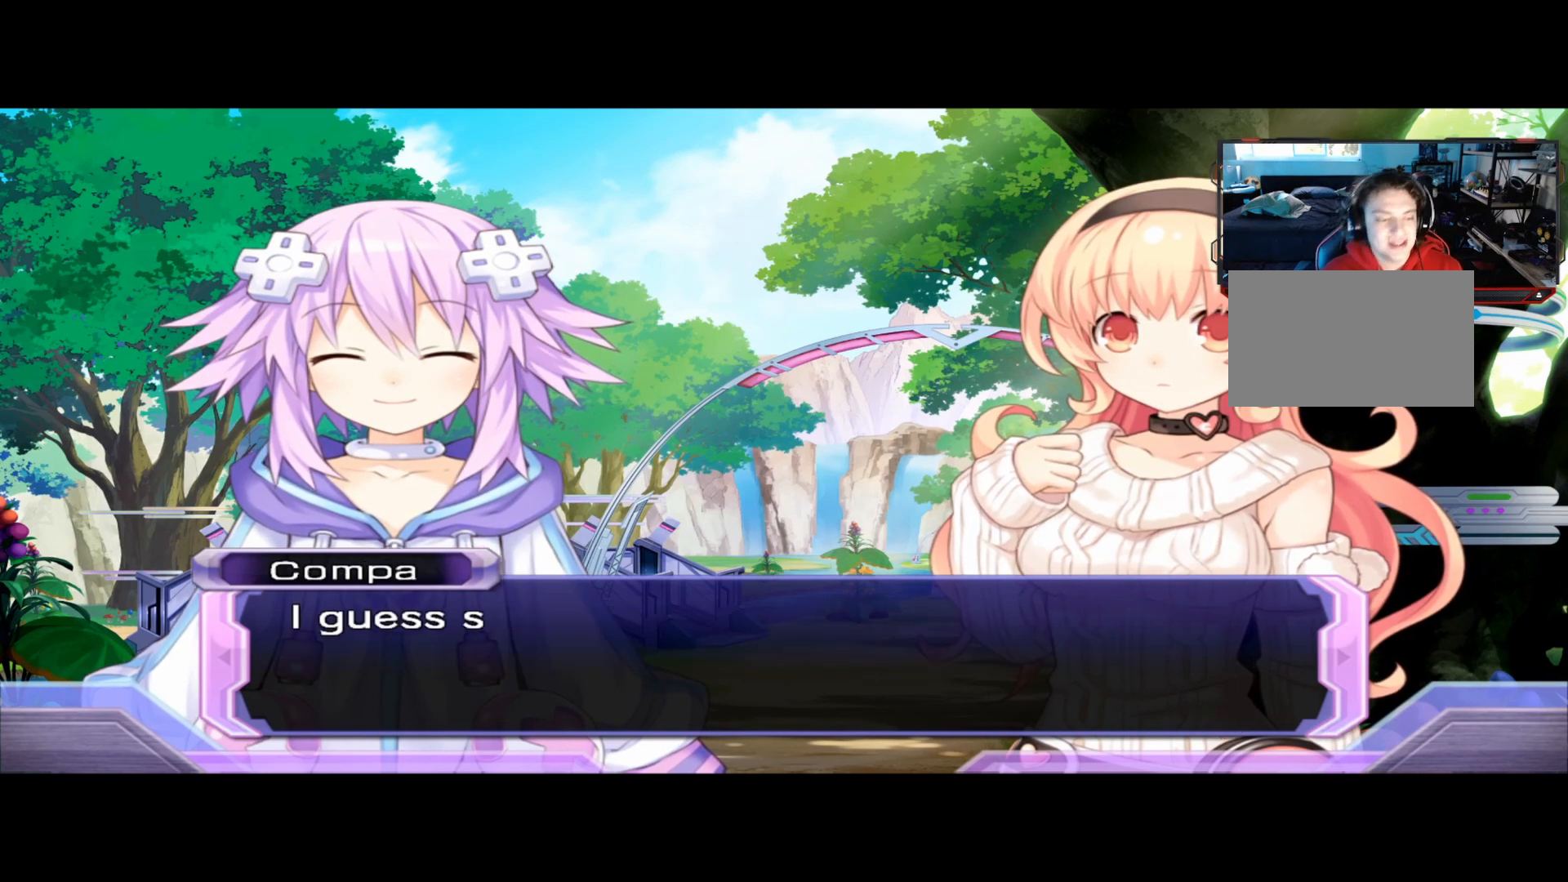
{"buttons": [], "left_stick": "center", "right_stick": "center", "events": []}
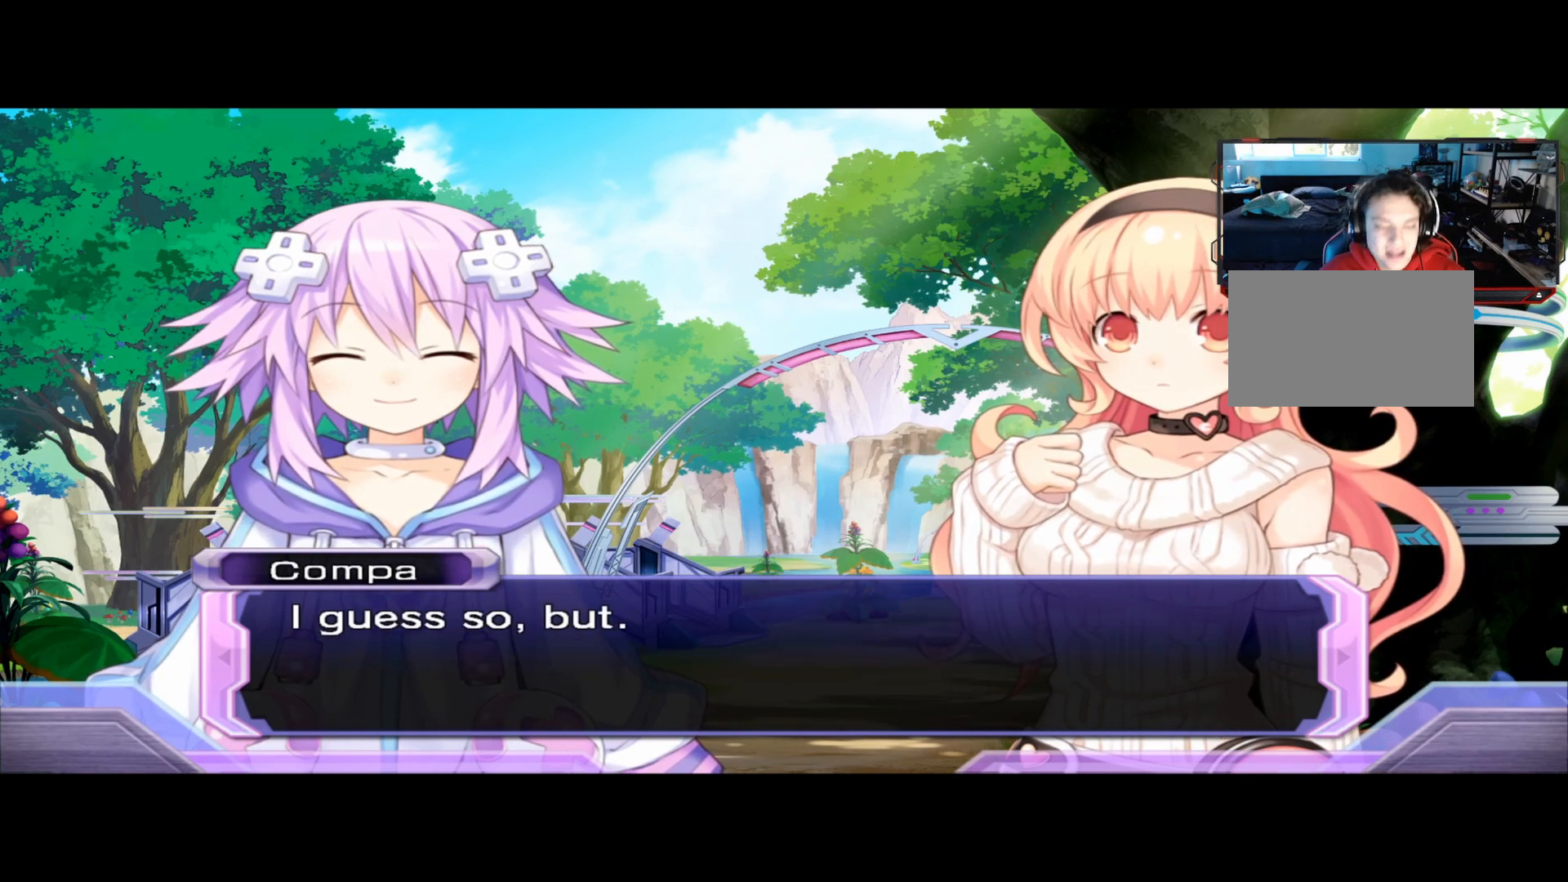
{"buttons": [], "left_stick": "center", "right_stick": "center", "events": []}
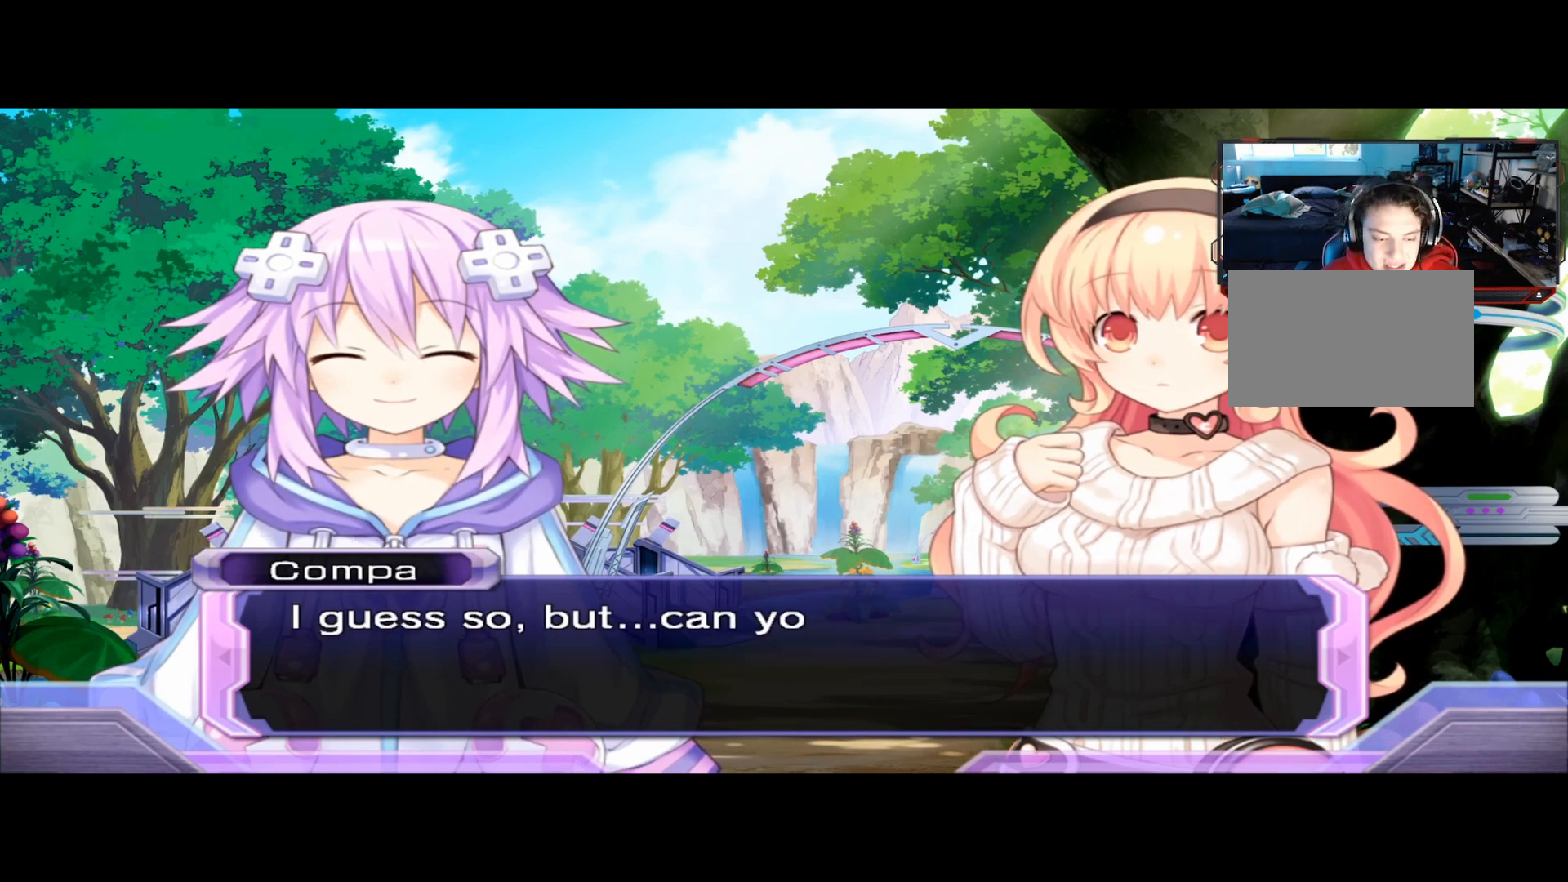
{"buttons": [], "left_stick": "center", "right_stick": "center", "events": []}
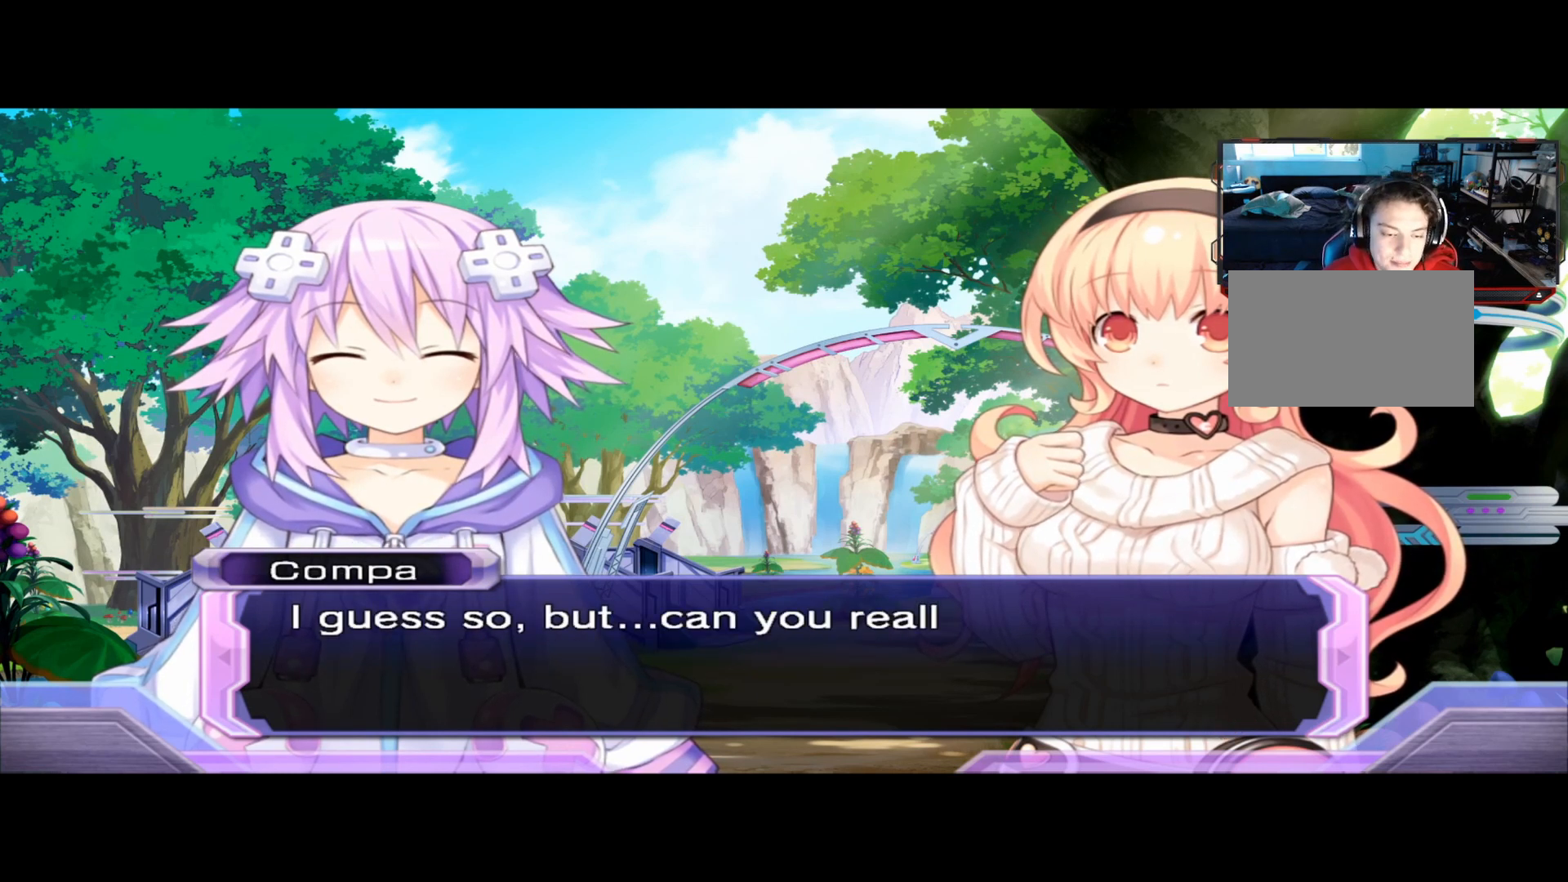
{"buttons": [], "left_stick": "center", "right_stick": "center", "events": []}
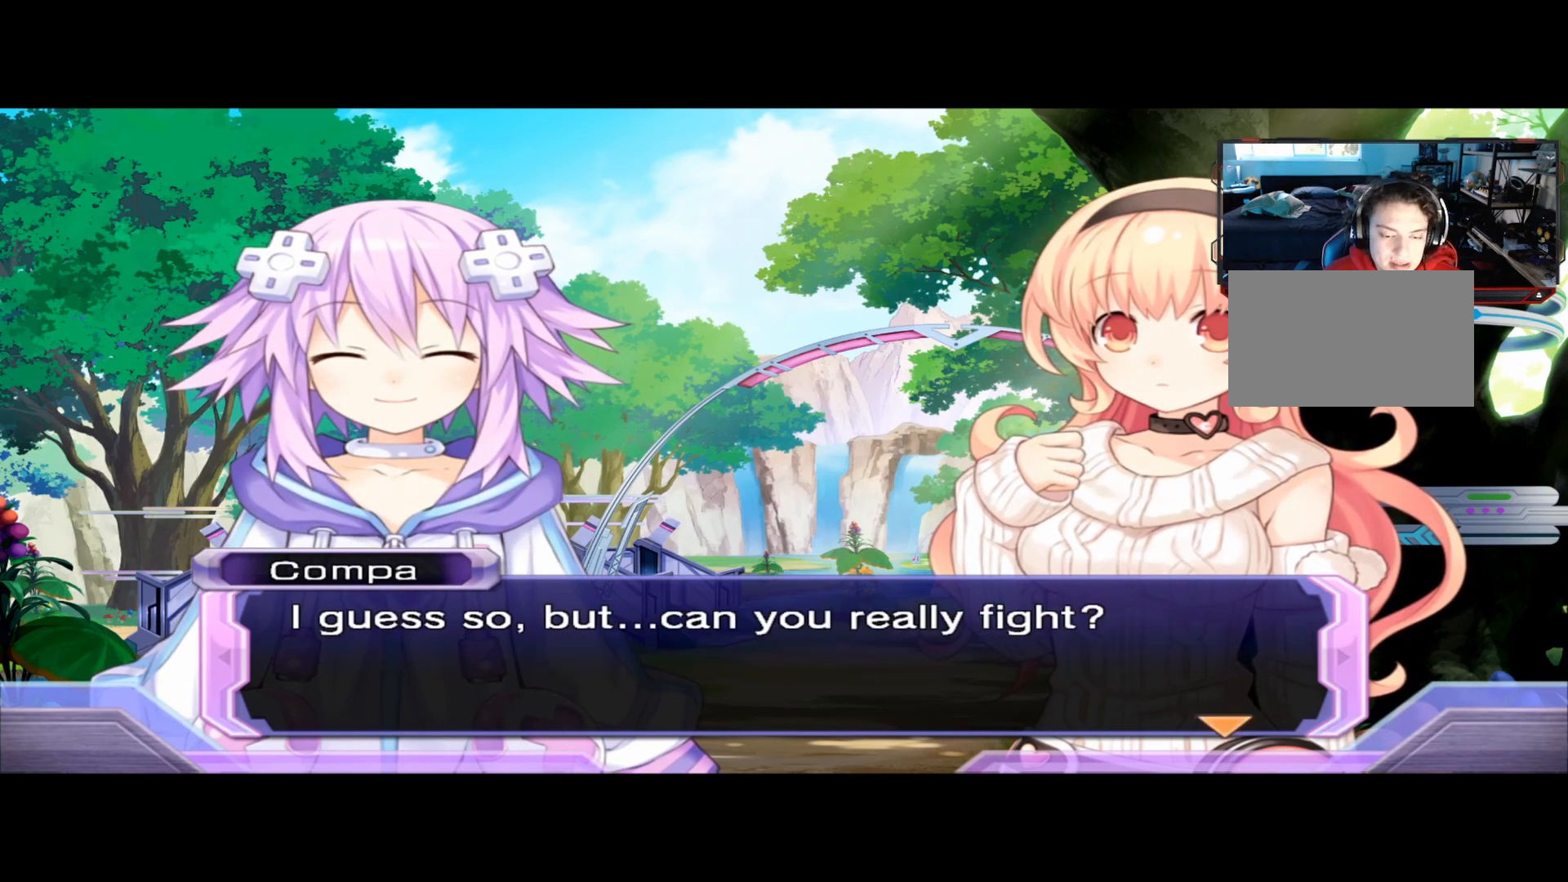
{"buttons": [], "left_stick": "center", "right_stick": "center", "events": []}
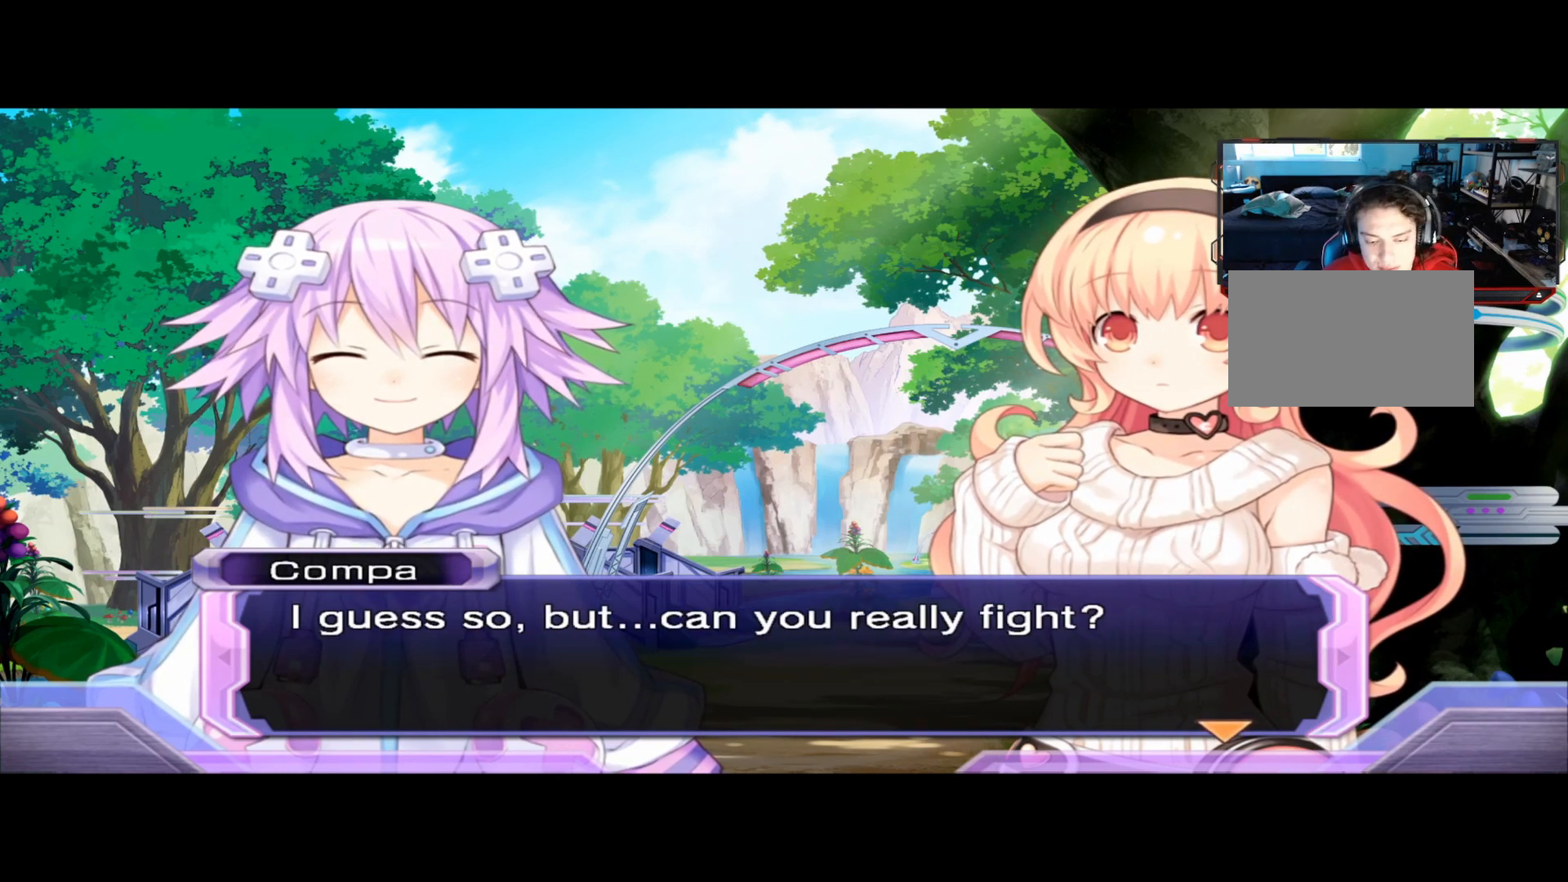
{"buttons": [], "left_stick": "center", "right_stick": "center", "events": [[125, "A", "down"], [292, "A", "up"]]}